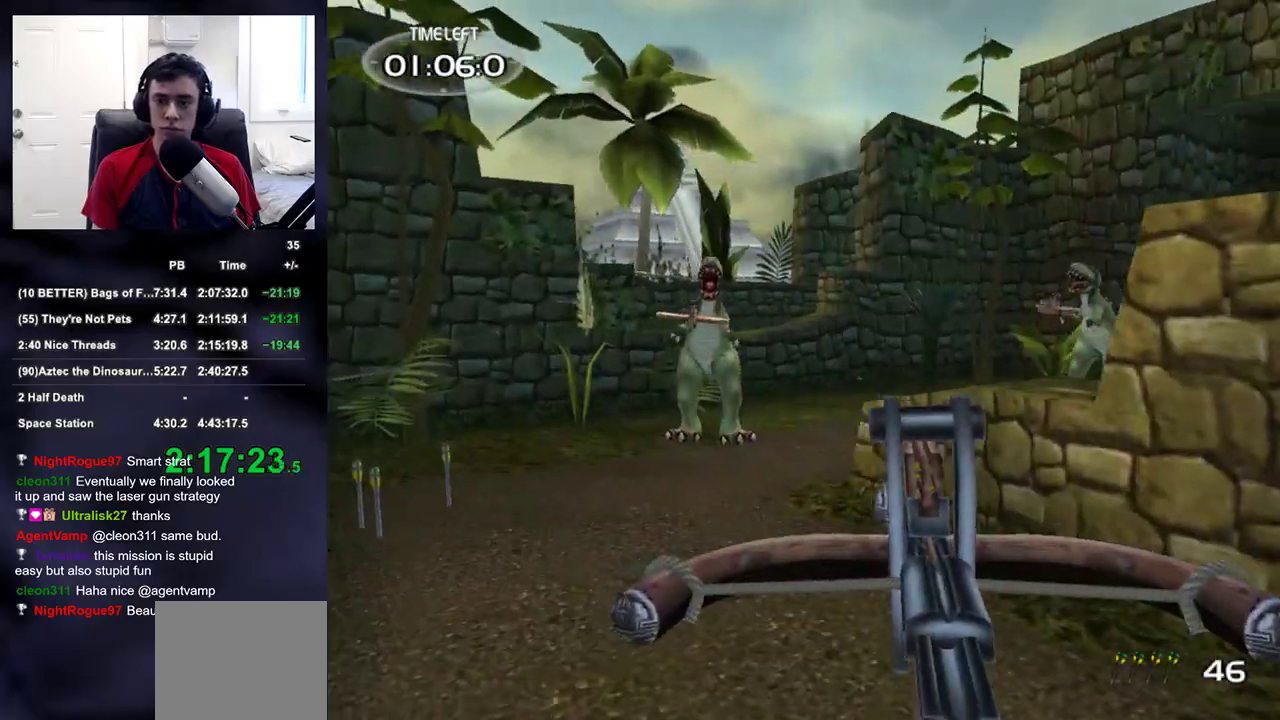
Gameplay with a controller (PlayStation layout); each line is a JSON object with the inputs held at the frame after it. "events" lists button and stick changes between this image and that frame as [ms after this image, input, new state], when the widget could be followed in between.
{"buttons": ["R2"], "left_stick": "up-left", "right_stick": "right", "events": [[17, "R2", "down"], [283, "right_stick", "center"], [467, "right_stick", "right"]]}
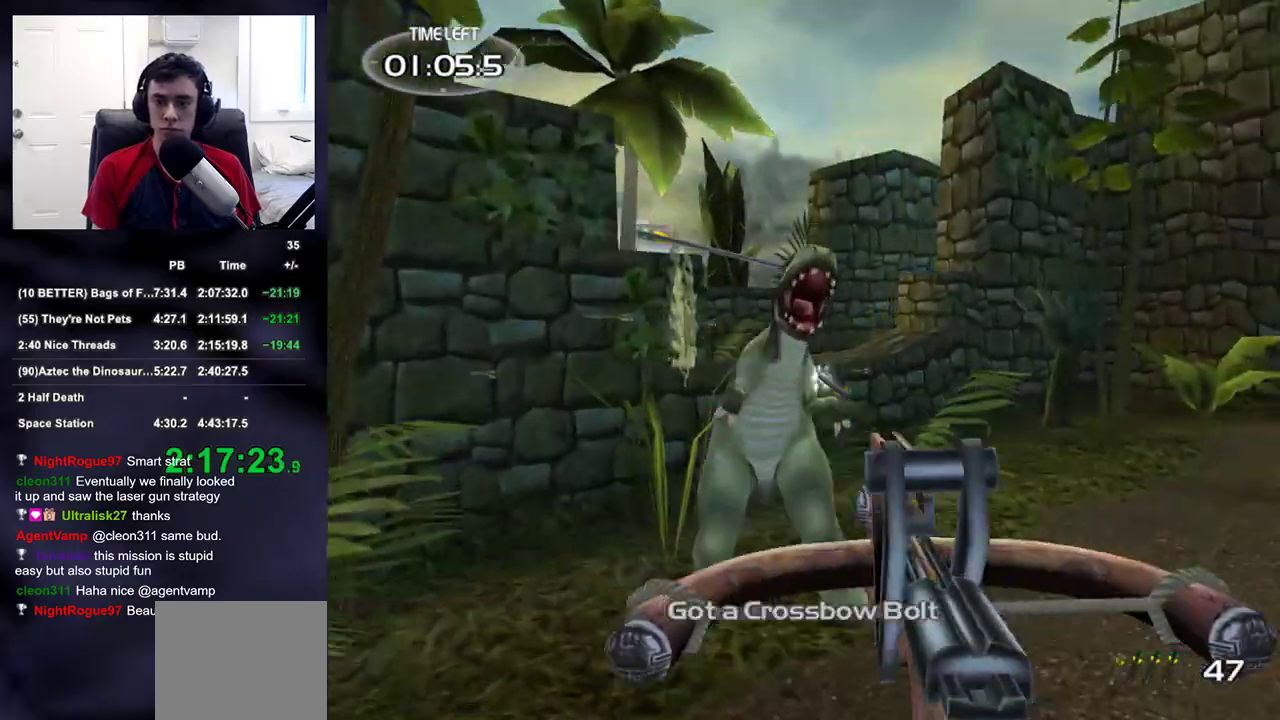
{"buttons": ["R2"], "left_stick": "up-left", "right_stick": "right", "events": []}
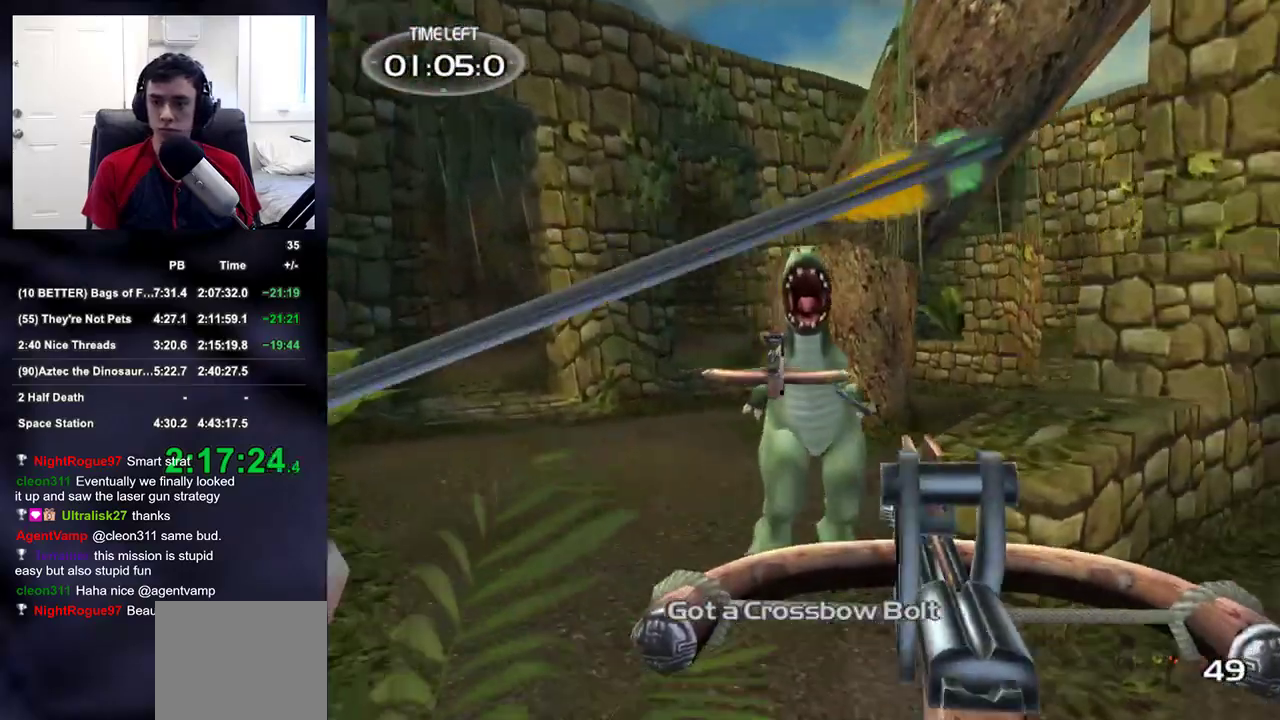
{"buttons": [], "left_stick": "center", "right_stick": "center", "events": [[250, "right_stick", "up-right"], [350, "DPAD_DOWN", "down"], [350, "left_stick", "center"], [383, "DPAD_LEFT", "down"], [417, "R2", "up"], [450, "right_stick", "center"], [467, "DPAD_LEFT", "up"], [483, "DPAD_DOWN", "up"]]}
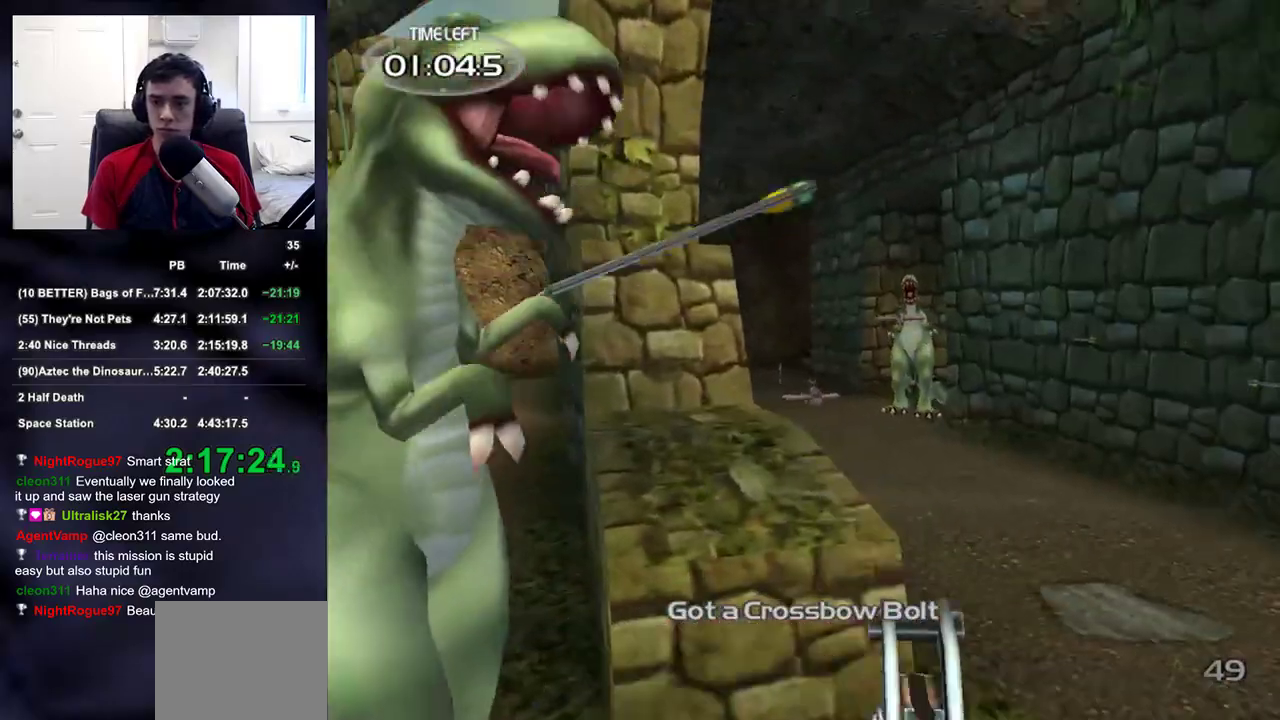
{"buttons": [], "left_stick": "down-right", "right_stick": "center", "events": [[83, "left_stick", "right"], [167, "right_stick", "left"], [267, "right_stick", "center"], [300, "left_stick", "down-right"], [367, "right_stick", "up-right"], [500, "right_stick", "center"]]}
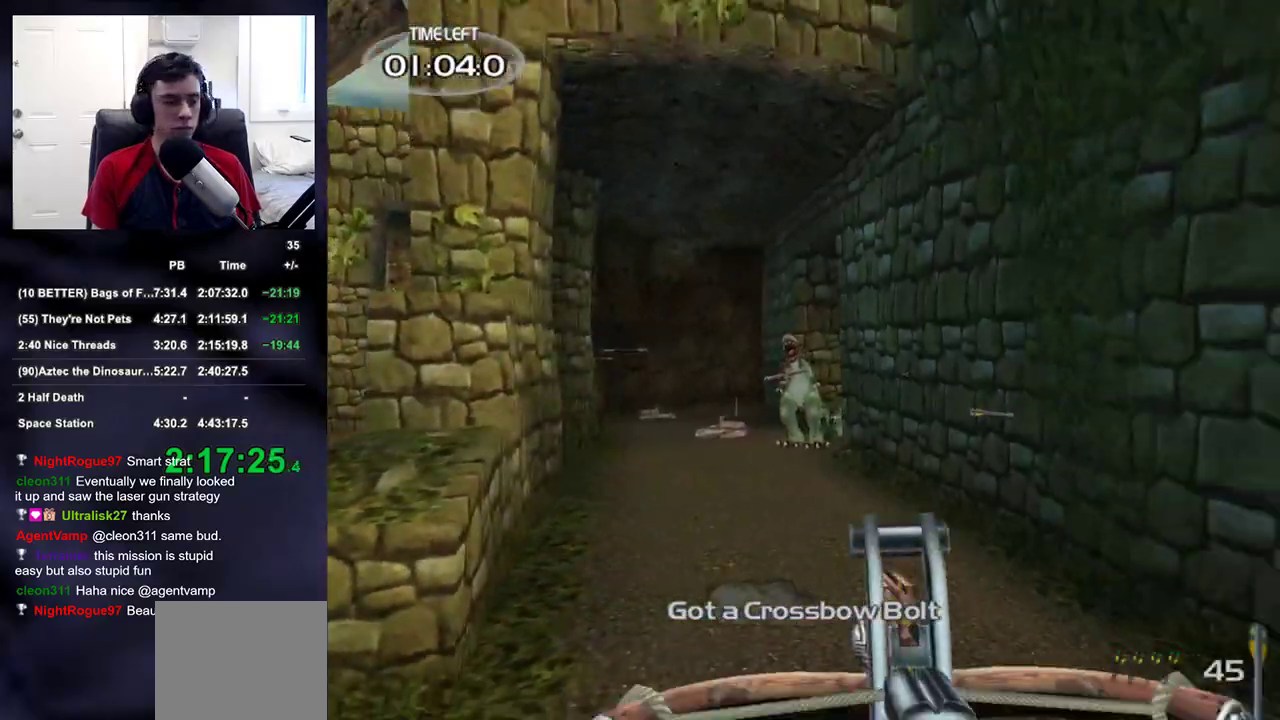
{"buttons": ["R2"], "left_stick": "up", "right_stick": "center", "events": [[50, "R2", "down"], [150, "left_stick", "down-left"], [233, "right_stick", "right"], [333, "left_stick", "up-left"], [350, "right_stick", "center"], [400, "left_stick", "up"]]}
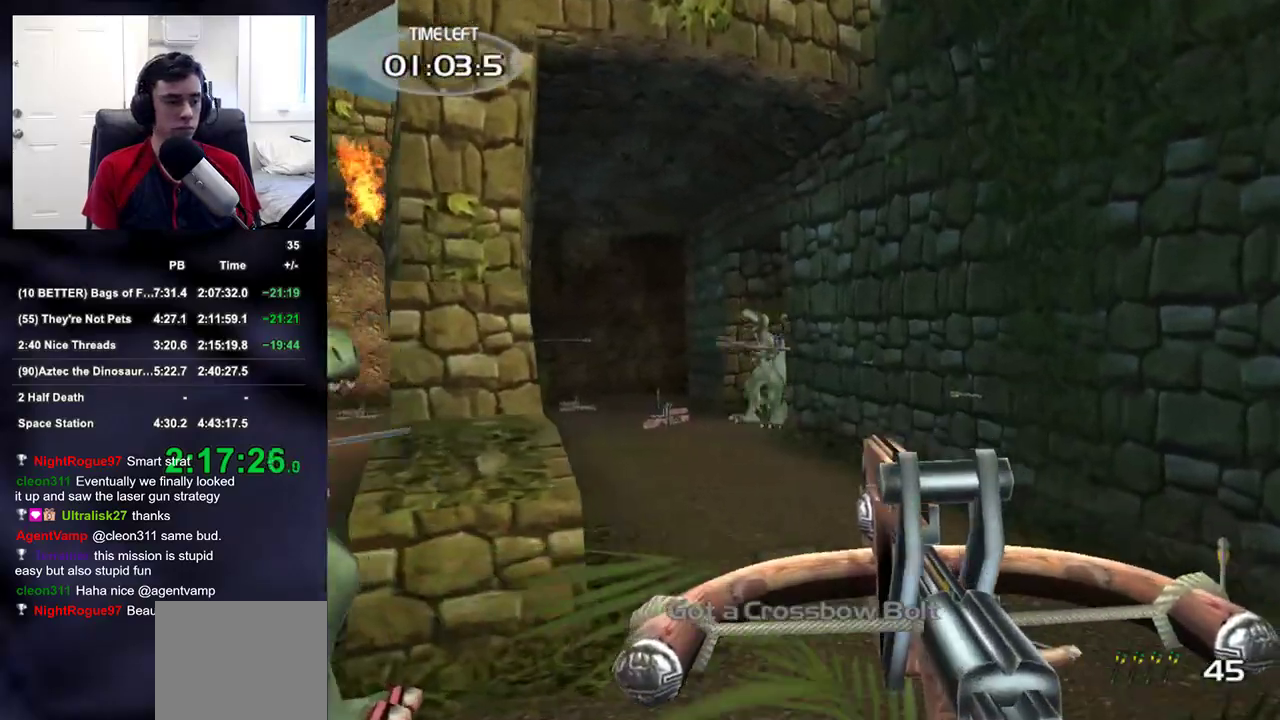
{"buttons": ["R2"], "left_stick": "down-right", "right_stick": "left", "events": [[17, "left_stick", "up-left"], [167, "left_stick", "down"], [350, "left_stick", "down-right"], [400, "right_stick", "left"]]}
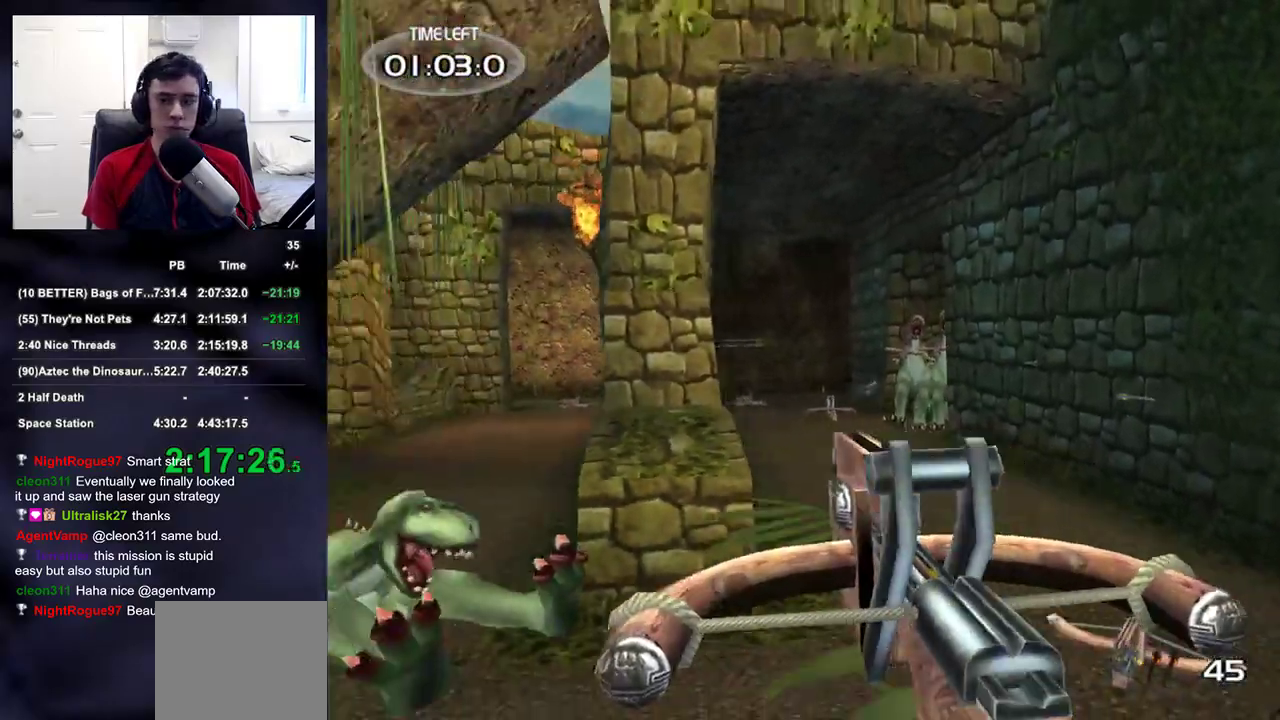
{"buttons": ["R2"], "left_stick": "up-left", "right_stick": "right", "events": [[150, "right_stick", "center"], [167, "R2", "up"], [200, "right_stick", "right"], [267, "R2", "down"], [267, "left_stick", "center"], [300, "right_stick", "center"], [317, "left_stick", "up-left"], [433, "right_stick", "right"]]}
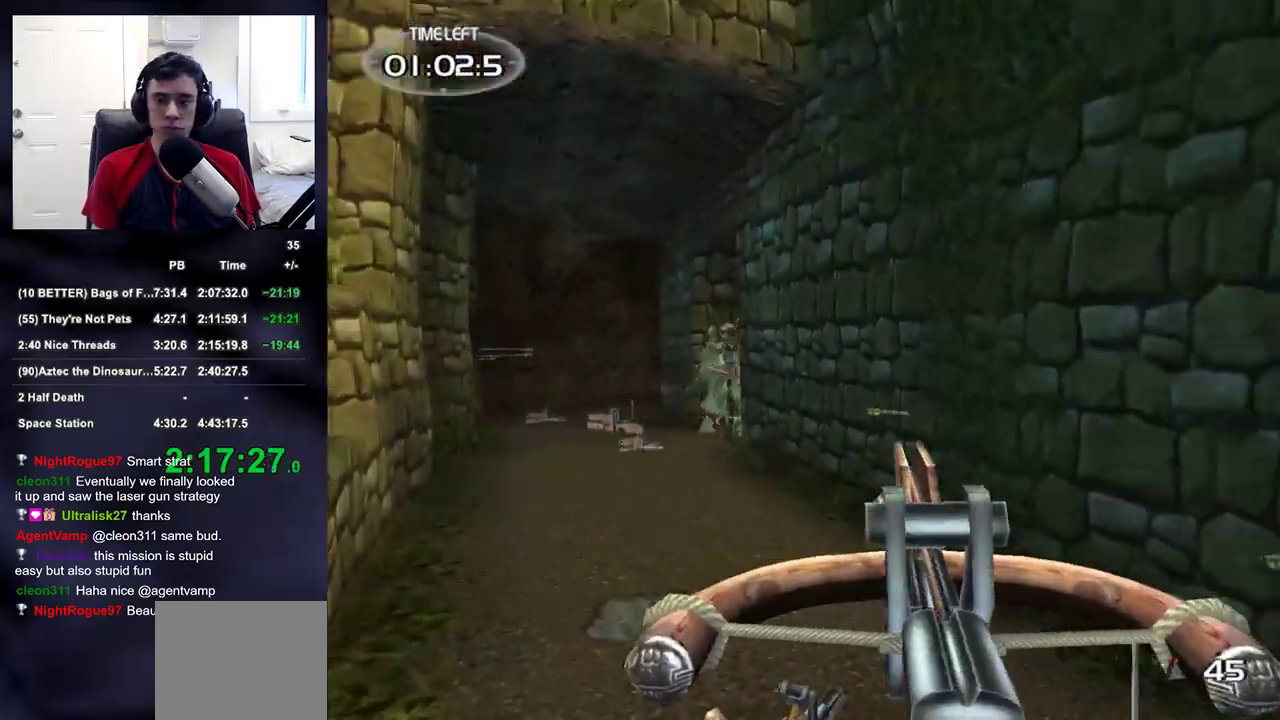
{"buttons": [], "left_stick": "down-right", "right_stick": "left"}
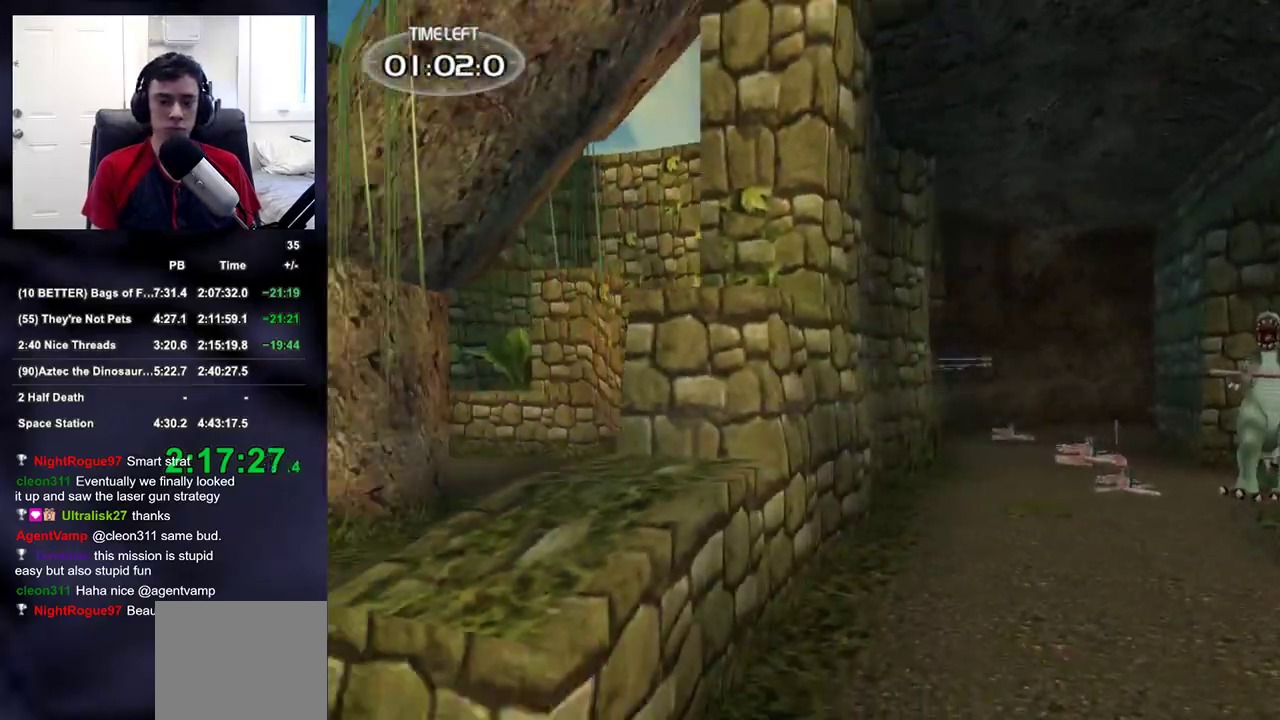
{"buttons": [], "left_stick": "left", "right_stick": "right", "events": [[83, "left_stick", "down-left"], [133, "right_stick", "center"], [150, "left_stick", "left"], [333, "right_stick", "right"]]}
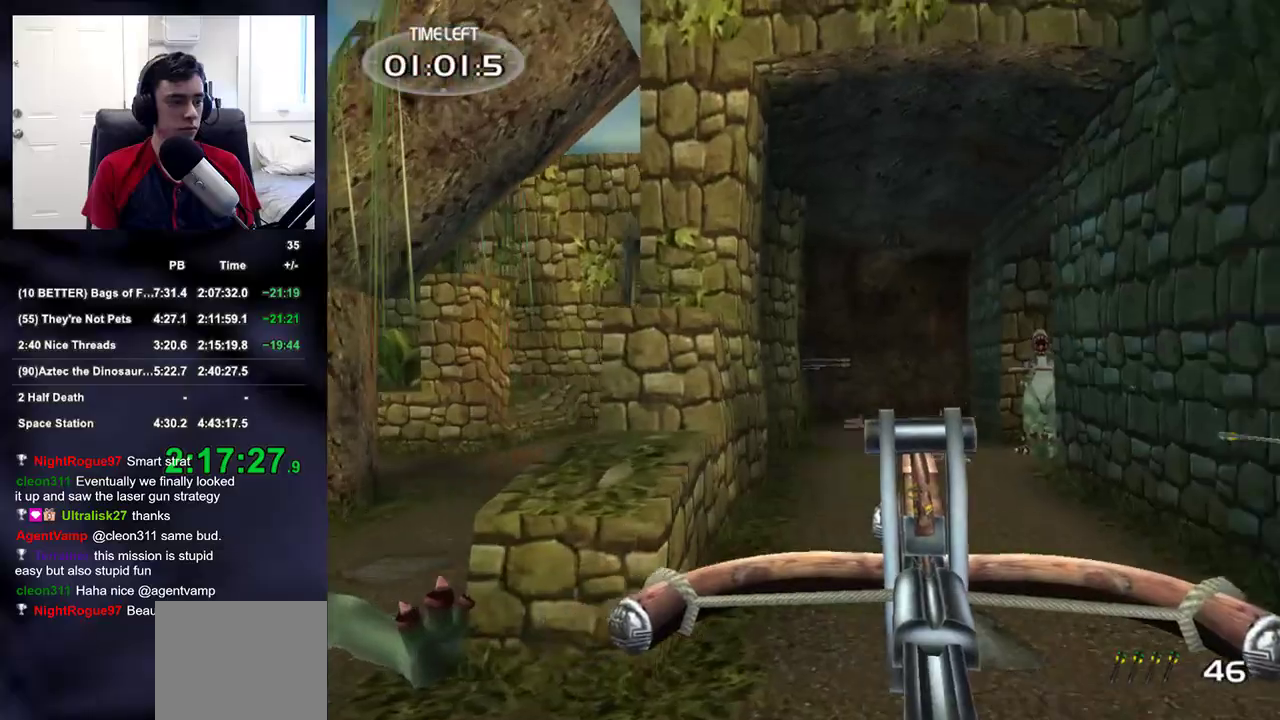
{"buttons": ["R2"], "left_stick": "left", "right_stick": "center", "events": [[83, "left_stick", "up"], [100, "R2", "down"], [133, "left_stick", "right"], [183, "right_stick", "center"], [300, "right_stick", "left"], [400, "left_stick", "down"], [400, "right_stick", "center"], [450, "left_stick", "left"]]}
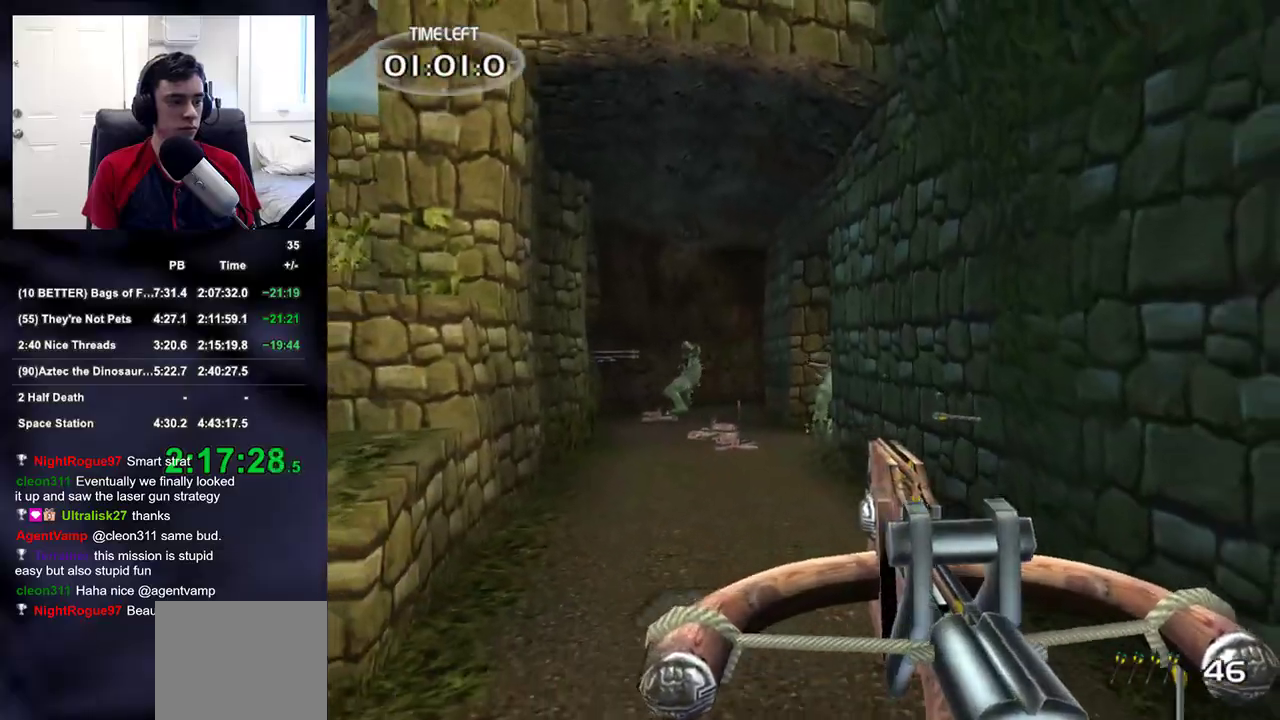
{"buttons": ["R2"], "left_stick": "down-right", "right_stick": "center", "events": [[100, "right_stick", "right"], [133, "left_stick", "up"], [150, "right_stick", "center"], [300, "left_stick", "up-left"], [417, "left_stick", "down-left"], [500, "left_stick", "down-right"]]}
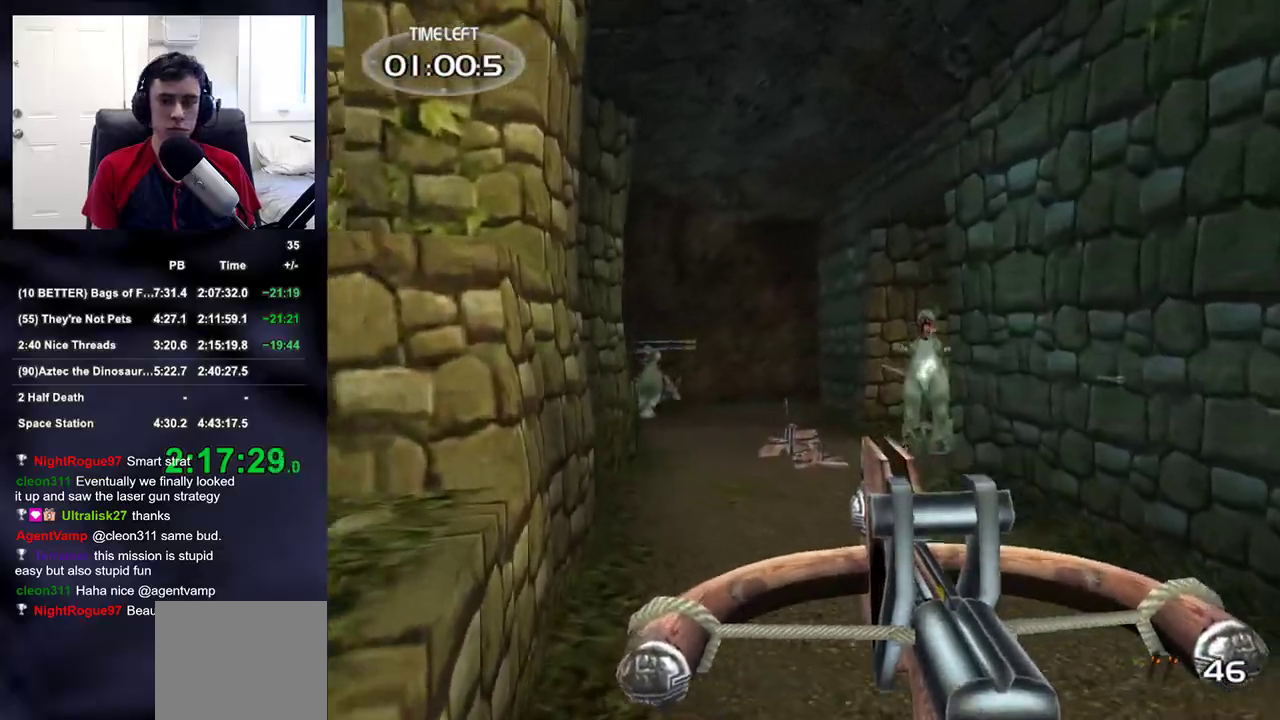
{"buttons": ["R2", "DPAD_LEFT"], "left_stick": "center", "right_stick": "up-left", "events": [[83, "right_stick", "up-left"], [167, "left_stick", "right"], [217, "right_stick", "center"], [283, "left_stick", "up-right"], [483, "left_stick", "center"], [500, "DPAD_LEFT", "down"], [500, "right_stick", "up-left"]]}
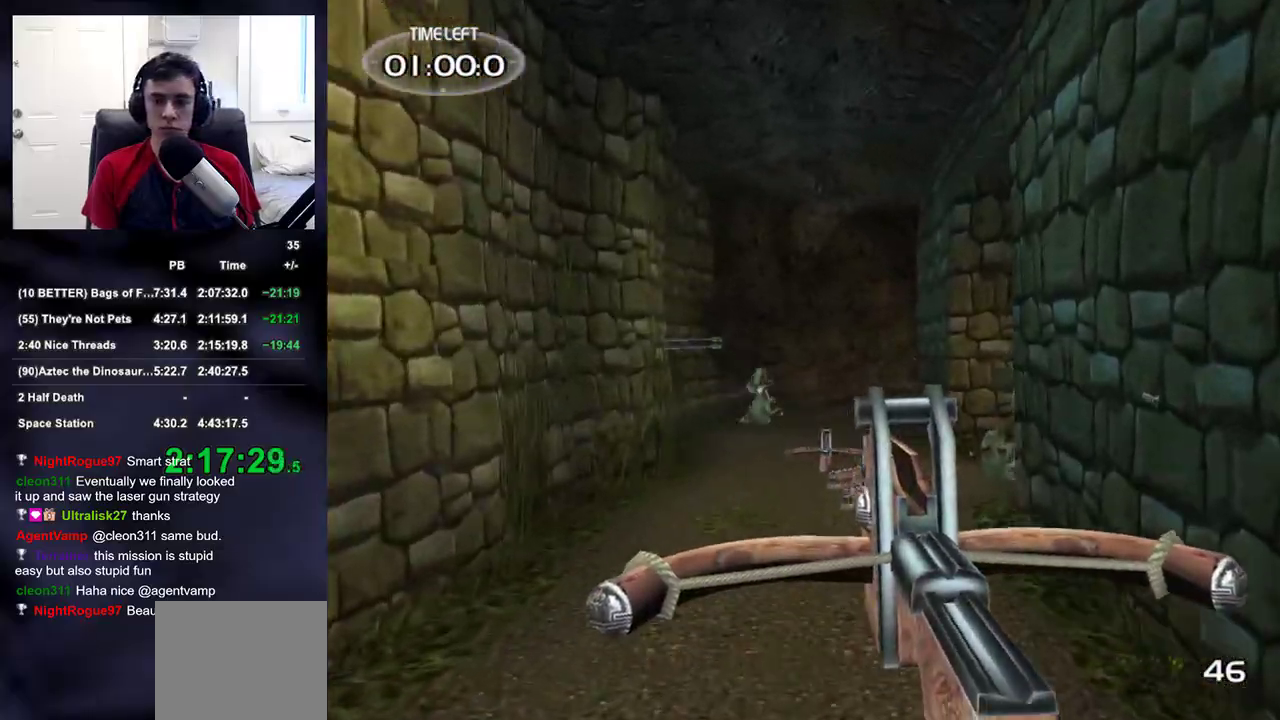
{"buttons": [], "left_stick": "left", "right_stick": "center", "events": [[117, "DPAD_LEFT", "up"], [150, "R2", "up"], [183, "left_stick", "down-right"], [283, "left_stick", "down-left"], [300, "right_stick", "left"], [417, "left_stick", "left"], [500, "right_stick", "center"]]}
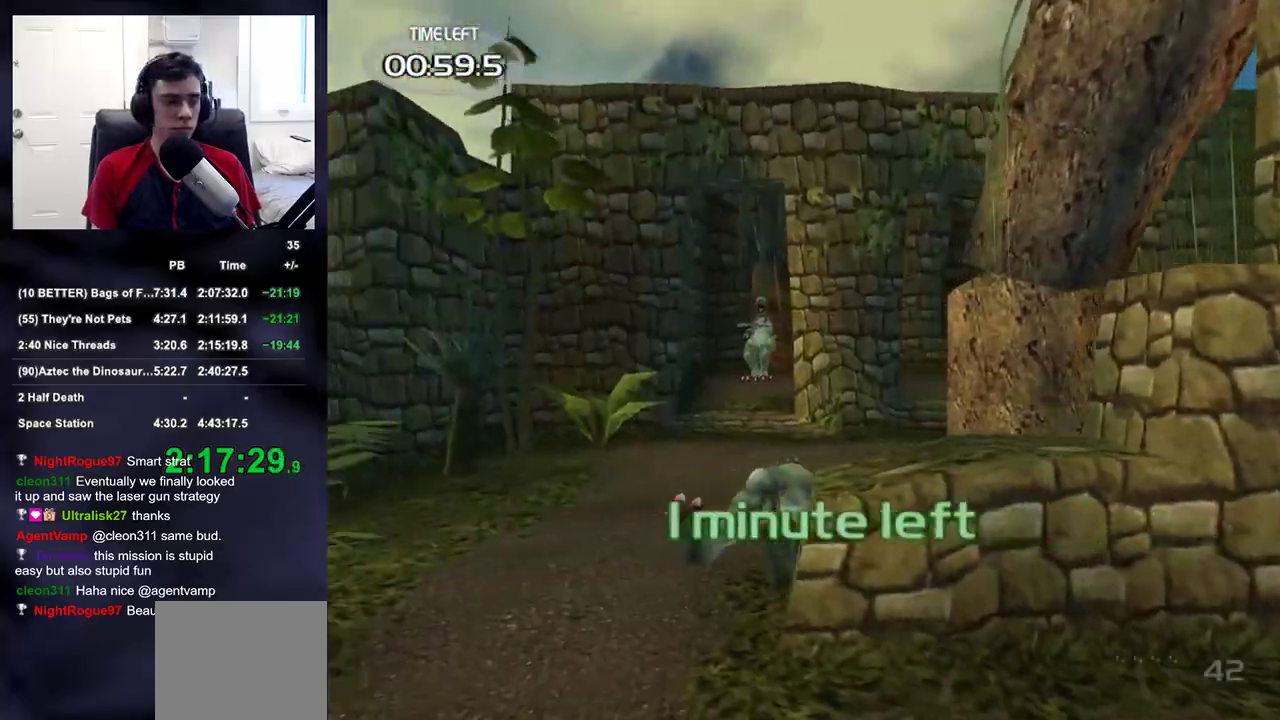
{"buttons": [], "left_stick": "up-left", "right_stick": "center", "events": [[283, "right_stick", "right"], [450, "left_stick", "up-left"], [450, "right_stick", "center"]]}
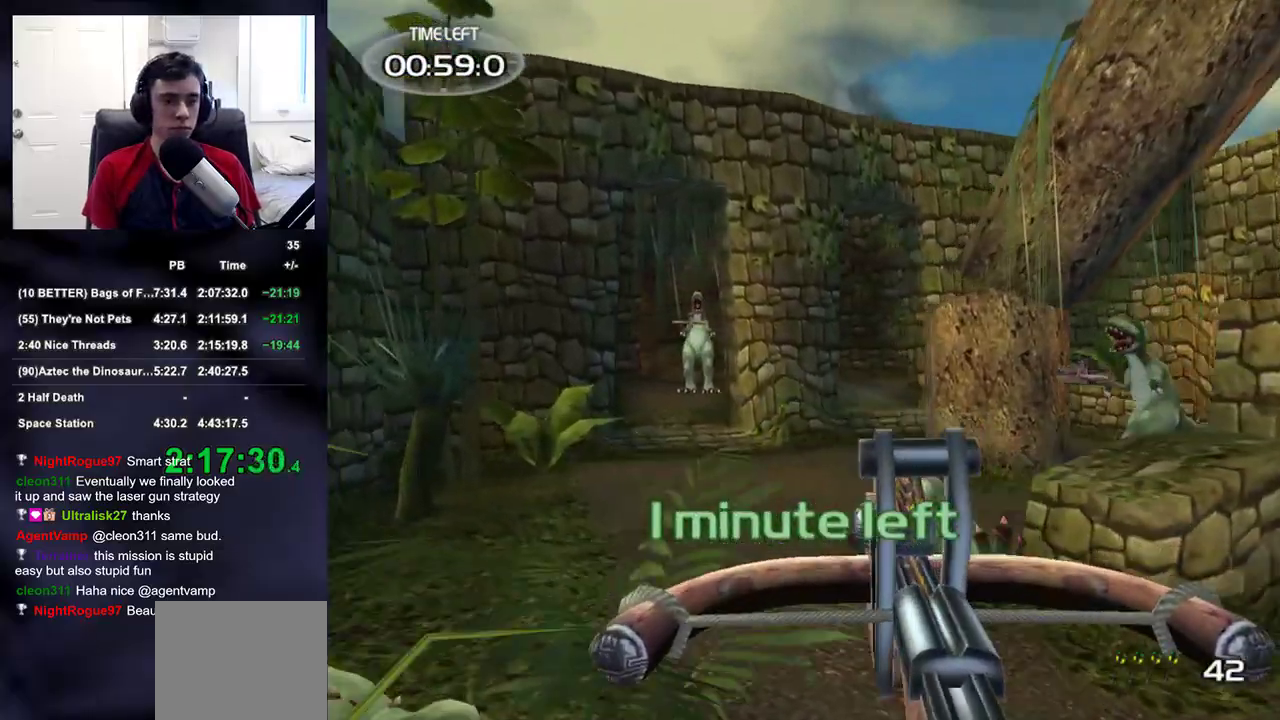
{"buttons": ["R2"], "left_stick": "down-right", "right_stick": "center", "events": [[267, "R2", "down"], [317, "right_stick", "up-left"], [383, "left_stick", "down-left"], [383, "right_stick", "center"], [433, "left_stick", "down-right"]]}
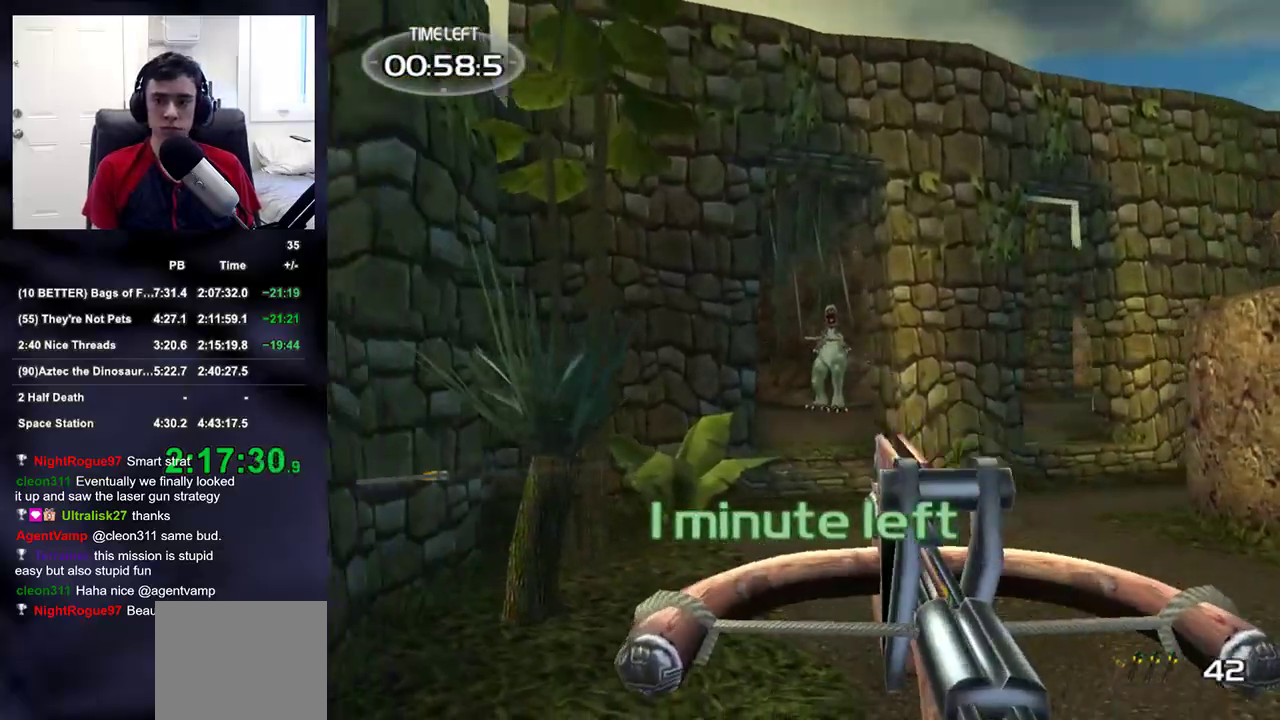
{"buttons": ["R2"], "left_stick": "up-left", "right_stick": "center", "events": [[50, "right_stick", "right"], [167, "left_stick", "up-left"], [417, "right_stick", "center"]]}
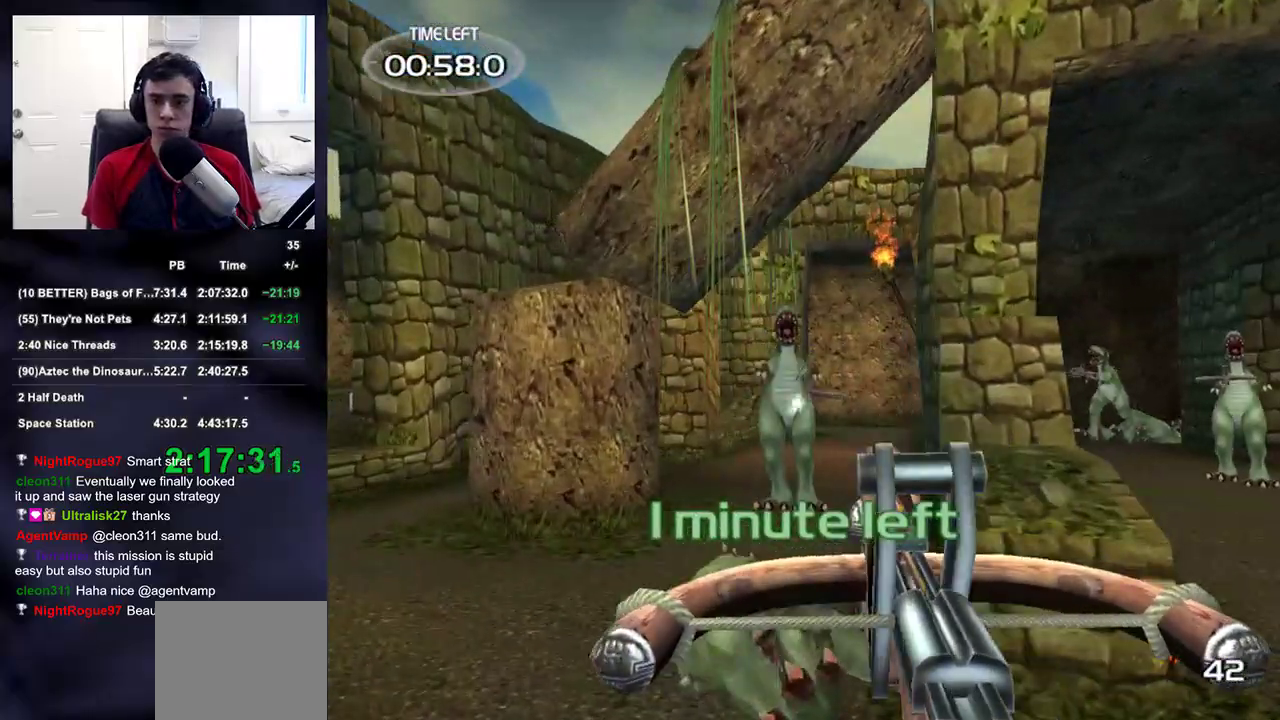
{"buttons": [], "left_stick": "right", "right_stick": "left", "events": [[83, "right_stick", "down-right"], [183, "DPAD_RIGHT", "down"], [217, "left_stick", "center"], [217, "right_stick", "up-right"], [233, "DPAD_RIGHT", "up"], [233, "DPAD_UP", "down"], [250, "DPAD_LEFT", "down"], [317, "DPAD_UP", "up"], [350, "DPAD_LEFT", "up"], [350, "R2", "up"], [383, "left_stick", "right"], [417, "right_stick", "center"], [467, "right_stick", "left"]]}
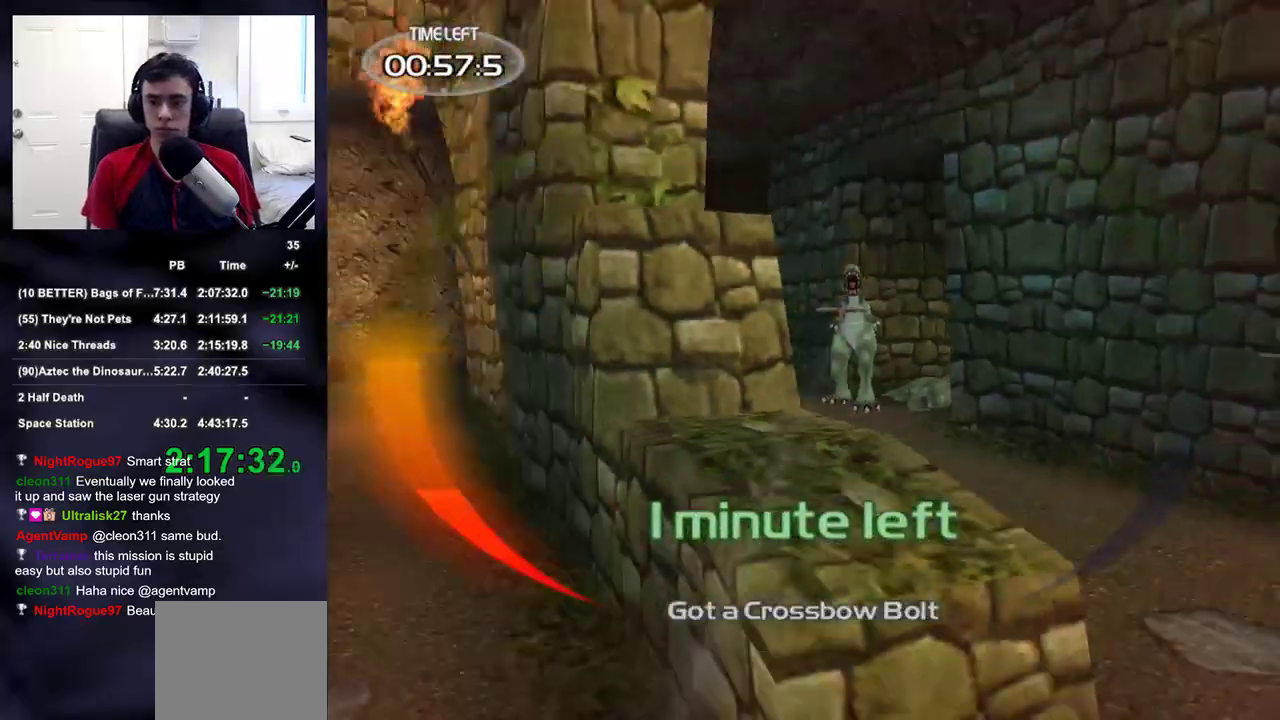
{"buttons": [], "left_stick": "right", "right_stick": "center", "events": [[67, "right_stick", "center"], [283, "right_stick", "up-left"], [433, "right_stick", "center"]]}
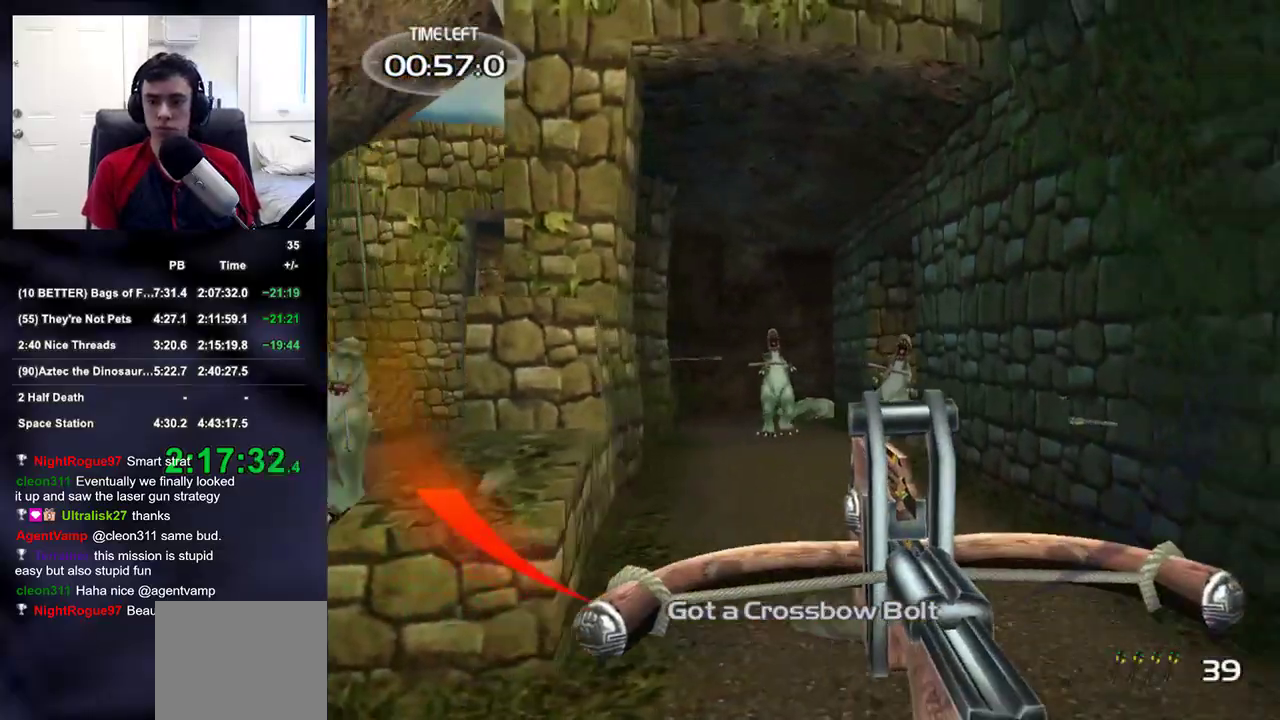
{"buttons": ["R2"], "left_stick": "left", "right_stick": "center", "events": [[217, "R2", "down"], [217, "left_stick", "down"], [333, "left_stick", "left"]]}
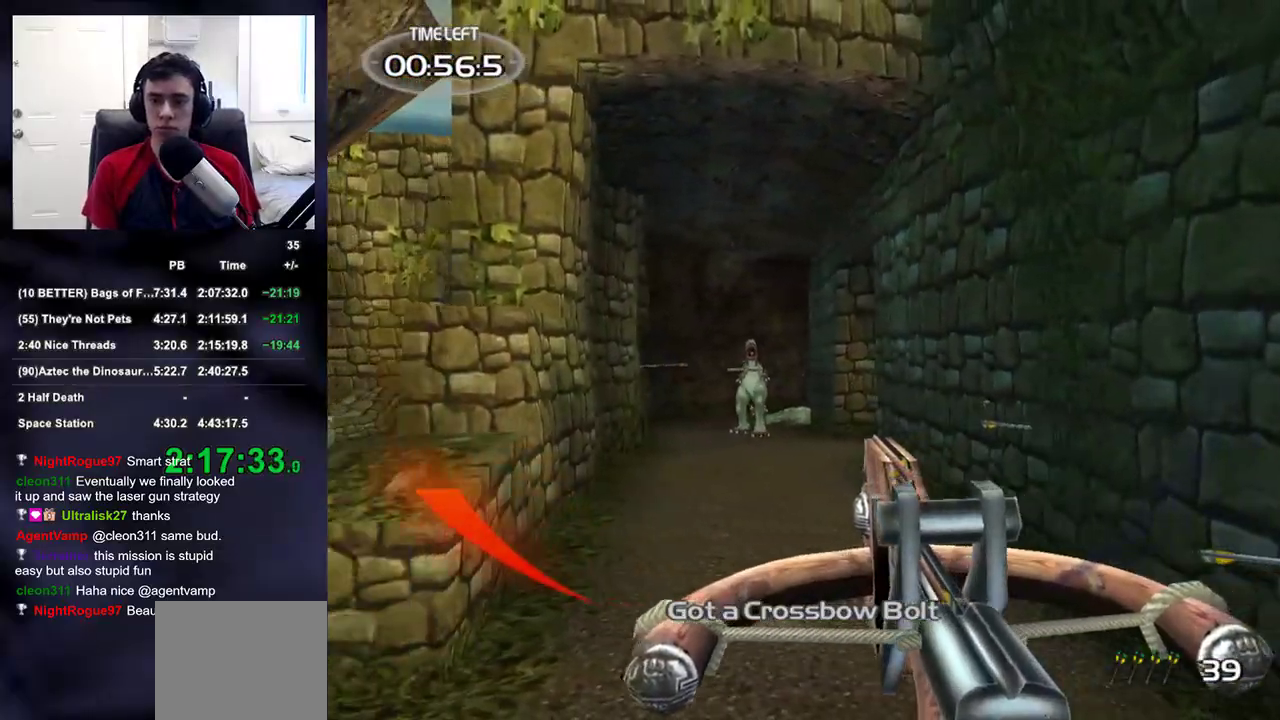
{"buttons": ["R2"], "left_stick": "up-left", "right_stick": "center", "events": [[67, "left_stick", "up-left"], [200, "left_stick", "up"], [283, "right_stick", "down-right"], [367, "left_stick", "up-left"], [400, "right_stick", "center"]]}
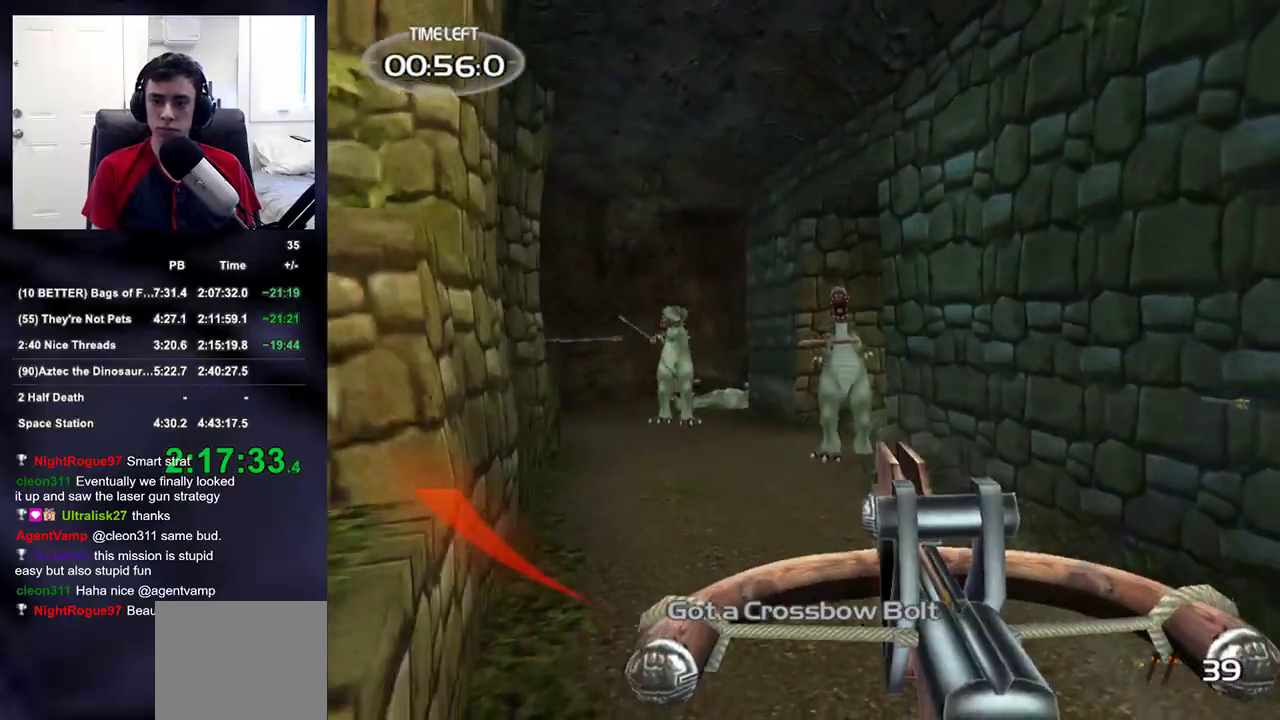
{"buttons": [], "left_stick": "right", "right_stick": "up-left", "events": [[83, "left_stick", "down"], [233, "right_stick", "up-left"], [250, "left_stick", "up"], [300, "DPAD_RIGHT", "down"], [300, "DPAD_UP", "down"], [300, "left_stick", "center"], [317, "DPAD_RIGHT", "up"], [333, "DPAD_LEFT", "down"], [333, "R3", "down"], [383, "R2", "up"], [400, "DPAD_UP", "up"], [417, "DPAD_LEFT", "up"], [417, "R3", "up"], [483, "left_stick", "right"]]}
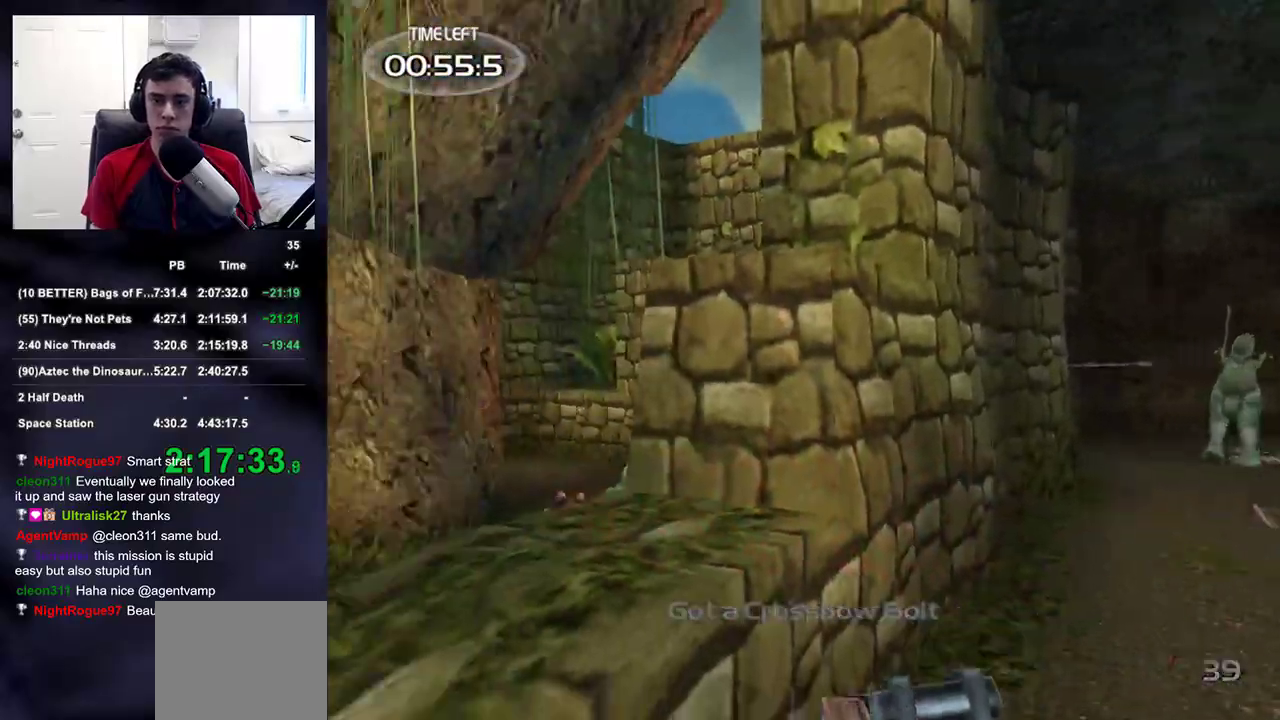
{"buttons": [], "left_stick": "left", "right_stick": "right", "events": [[33, "right_stick", "left"], [67, "left_stick", "down"], [200, "left_stick", "down-left"], [233, "right_stick", "center"], [300, "left_stick", "left"], [450, "right_stick", "right"]]}
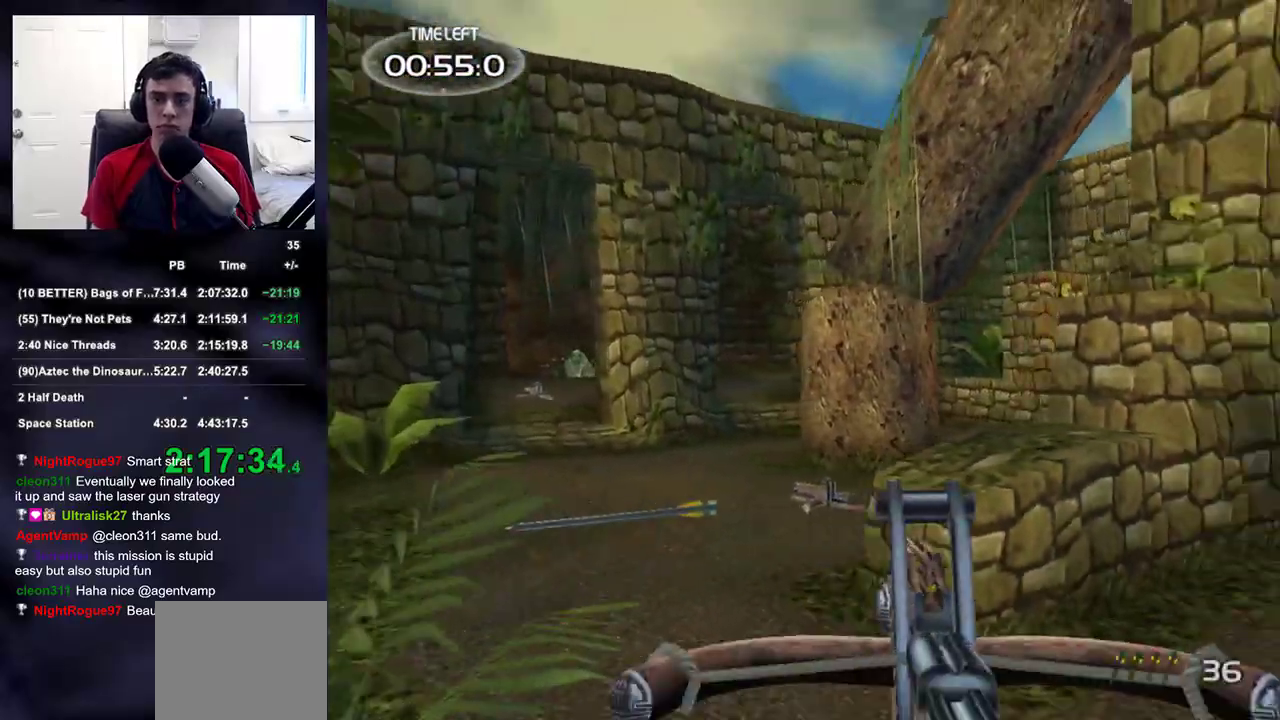
{"buttons": ["R2"], "left_stick": "down-right", "right_stick": "up-left", "events": [[183, "right_stick", "center"], [333, "right_stick", "up-left"], [433, "left_stick", "down-right"], [500, "R2", "down"]]}
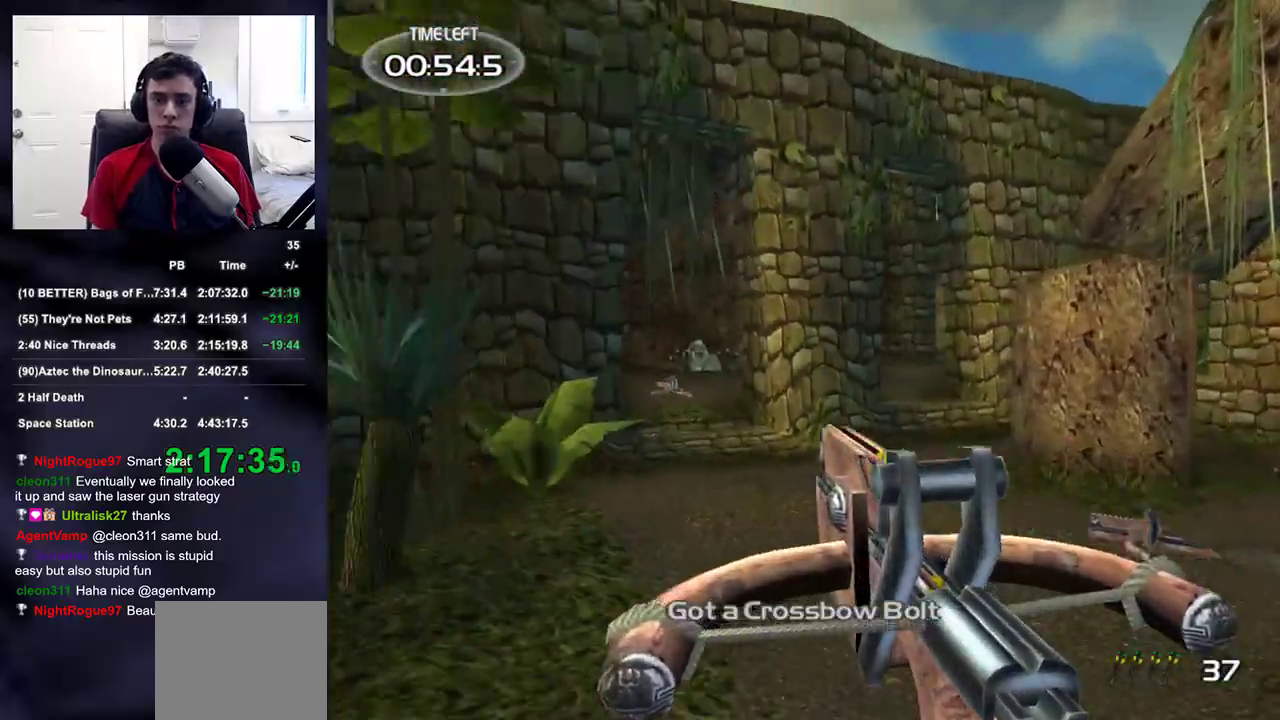
{"buttons": ["R2", "DPAD_DOWN"], "left_stick": "center", "right_stick": "right", "events": [[83, "right_stick", "center"], [250, "left_stick", "center"], [333, "left_stick", "up-right"], [483, "right_stick", "right"], [500, "DPAD_DOWN", "down"], [500, "left_stick", "center"]]}
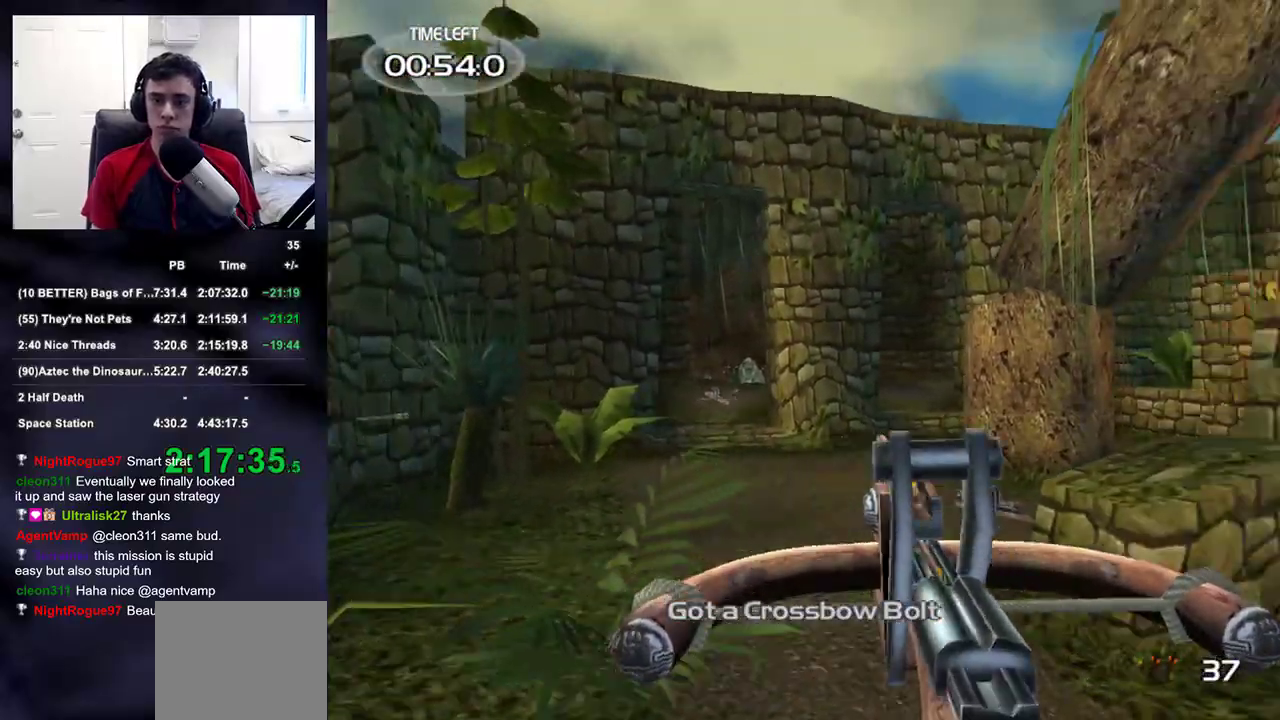
{"buttons": [], "left_stick": "up-left", "right_stick": "center", "events": [[17, "DPAD_DOWN", "up"], [17, "DPAD_LEFT", "down"], [17, "DPAD_UP", "down"], [50, "R2", "up"], [100, "DPAD_UP", "up"], [133, "DPAD_LEFT", "up"], [267, "left_stick", "up-left"], [317, "right_stick", "center"]]}
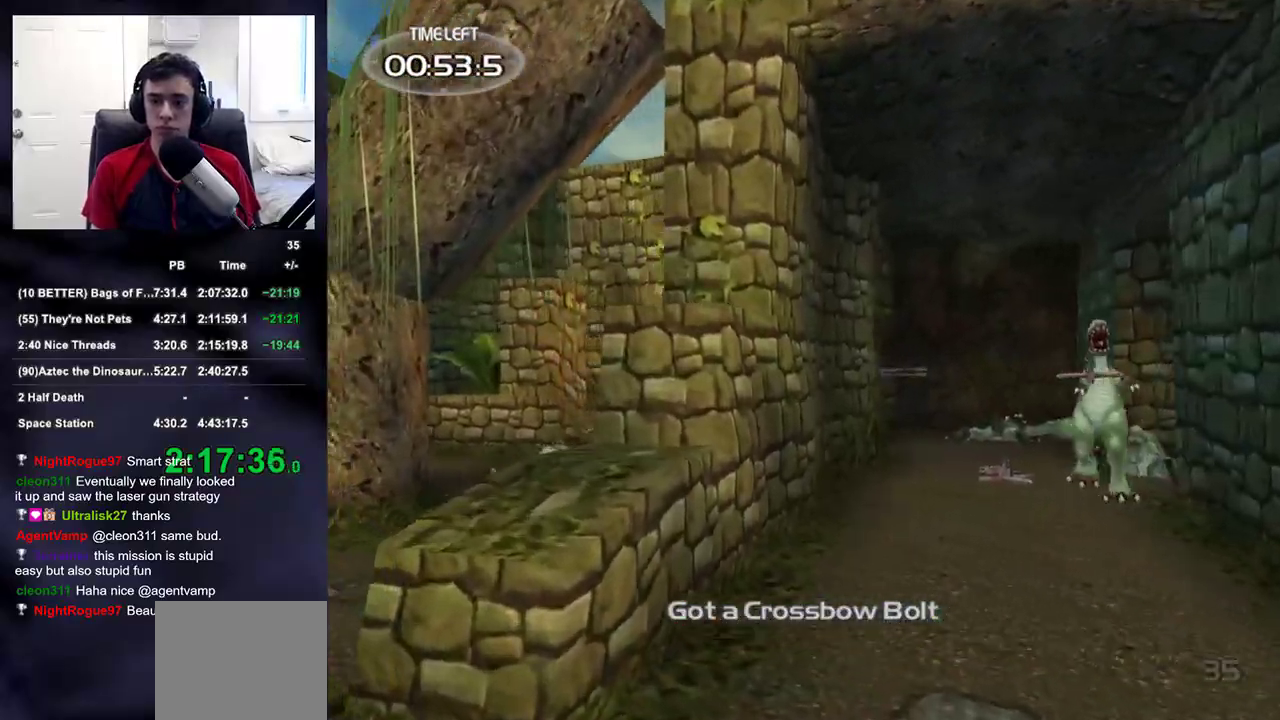
{"buttons": ["R2"], "left_stick": "down-left", "right_stick": "center", "events": [[133, "right_stick", "down-right"], [217, "left_stick", "down-right"], [367, "right_stick", "center"], [383, "R2", "down"], [467, "left_stick", "down-left"]]}
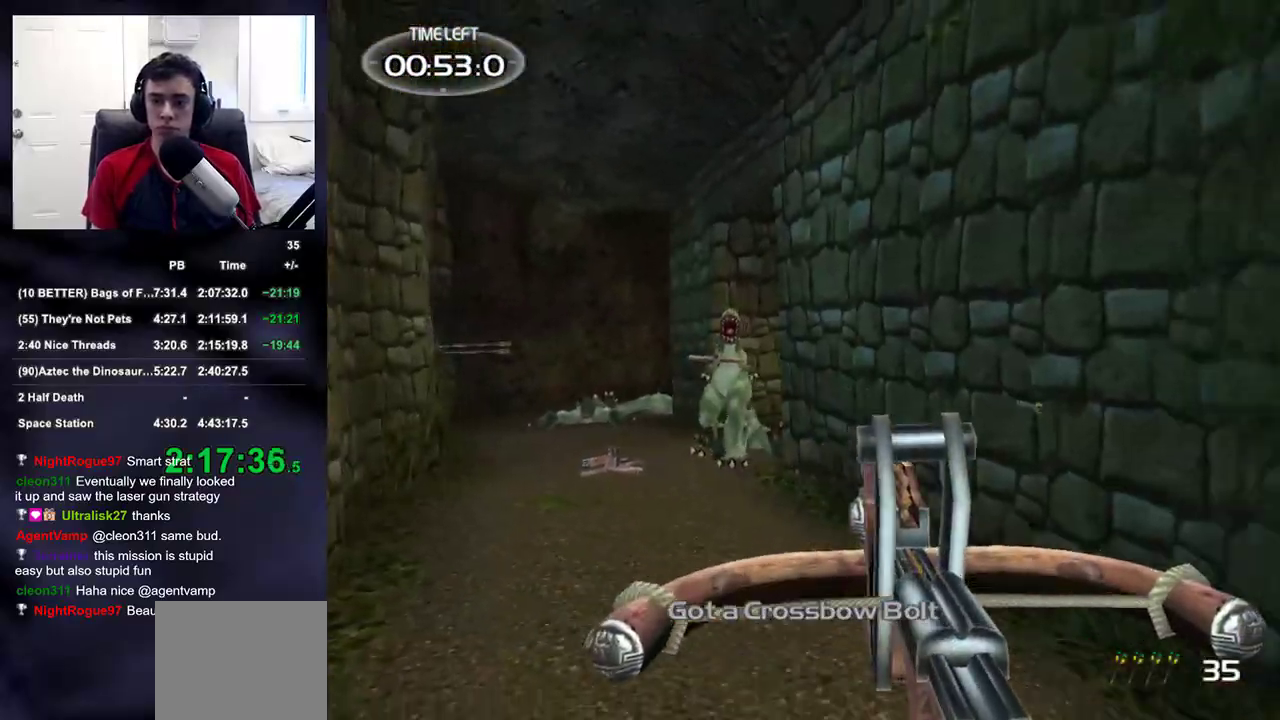
{"buttons": ["DPAD_UP", "DPAD_LEFT"], "left_stick": "center", "right_stick": "left", "events": [[17, "right_stick", "up"], [83, "right_stick", "center"], [383, "left_stick", "up-left"], [417, "right_stick", "left"], [450, "DPAD_RIGHT", "down"], [450, "left_stick", "center"], [467, "DPAD_RIGHT", "up"], [467, "DPAD_UP", "down"], [483, "DPAD_LEFT", "down"], [500, "R2", "up"]]}
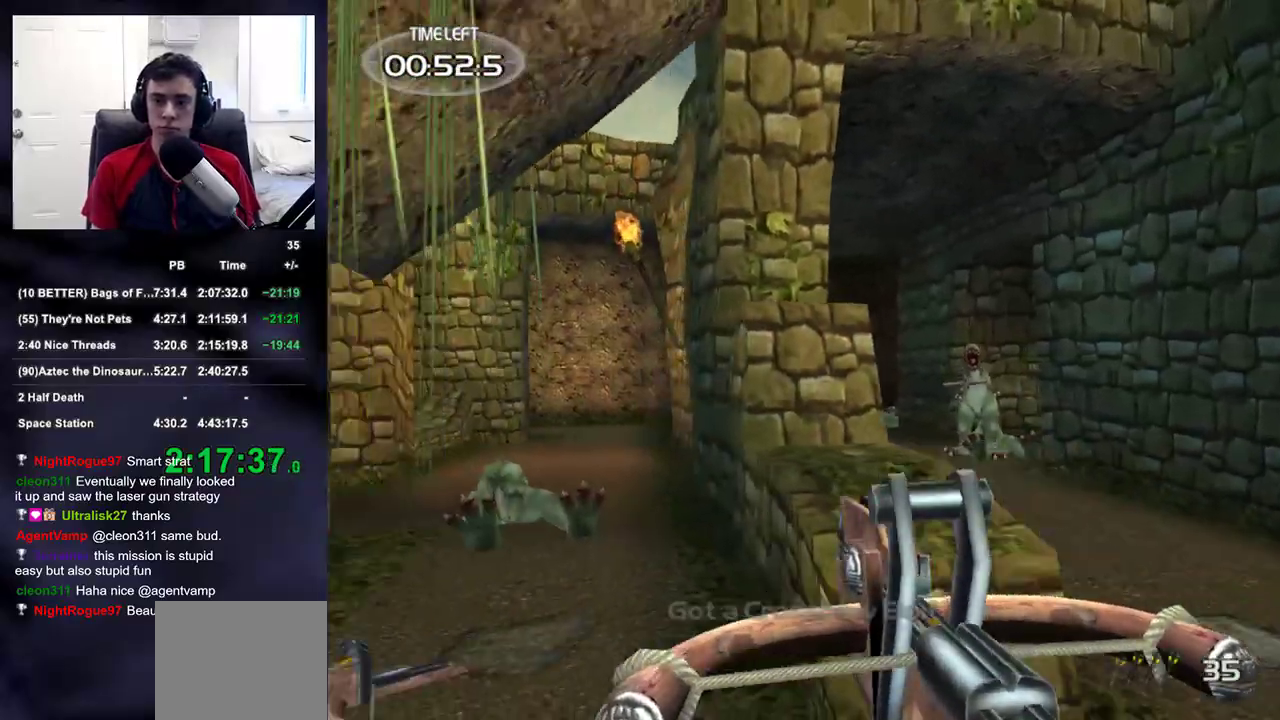
{"buttons": [], "left_stick": "up", "right_stick": "center", "events": [[33, "DPAD_UP", "up"], [50, "DPAD_LEFT", "up"], [117, "left_stick", "right"], [150, "right_stick", "down-left"], [200, "left_stick", "up"], [250, "right_stick", "center"]]}